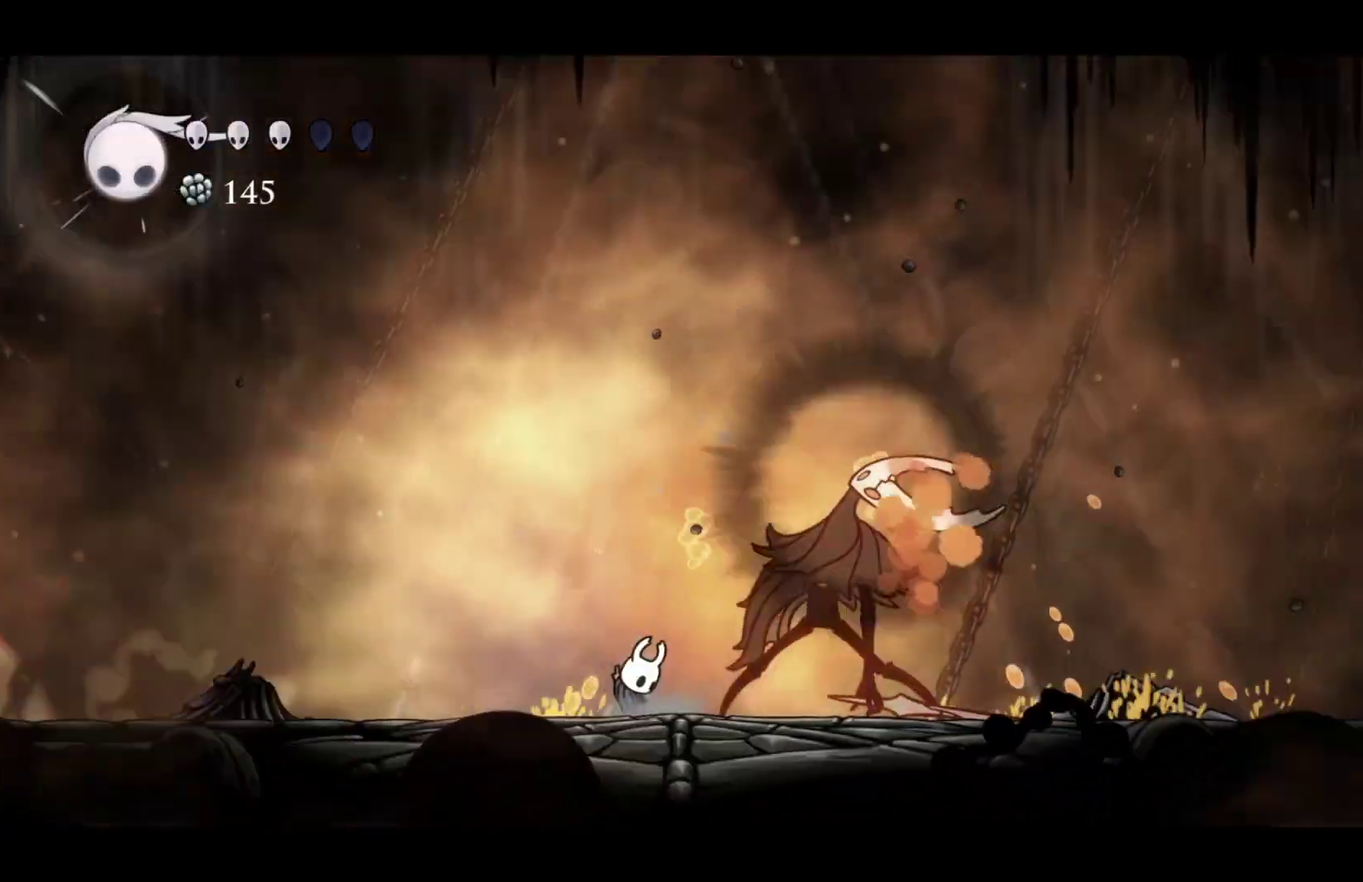
Gameplay with a controller (Xbox layout); each line is a JSON object with the inputs held at the frame after it. "events" lists button and stick changes between this image and that frame as [ms after this image, input, new state], when the widget could be followed in between.
{"buttons": ["X"], "left_stick": "right", "right_stick": "center"}
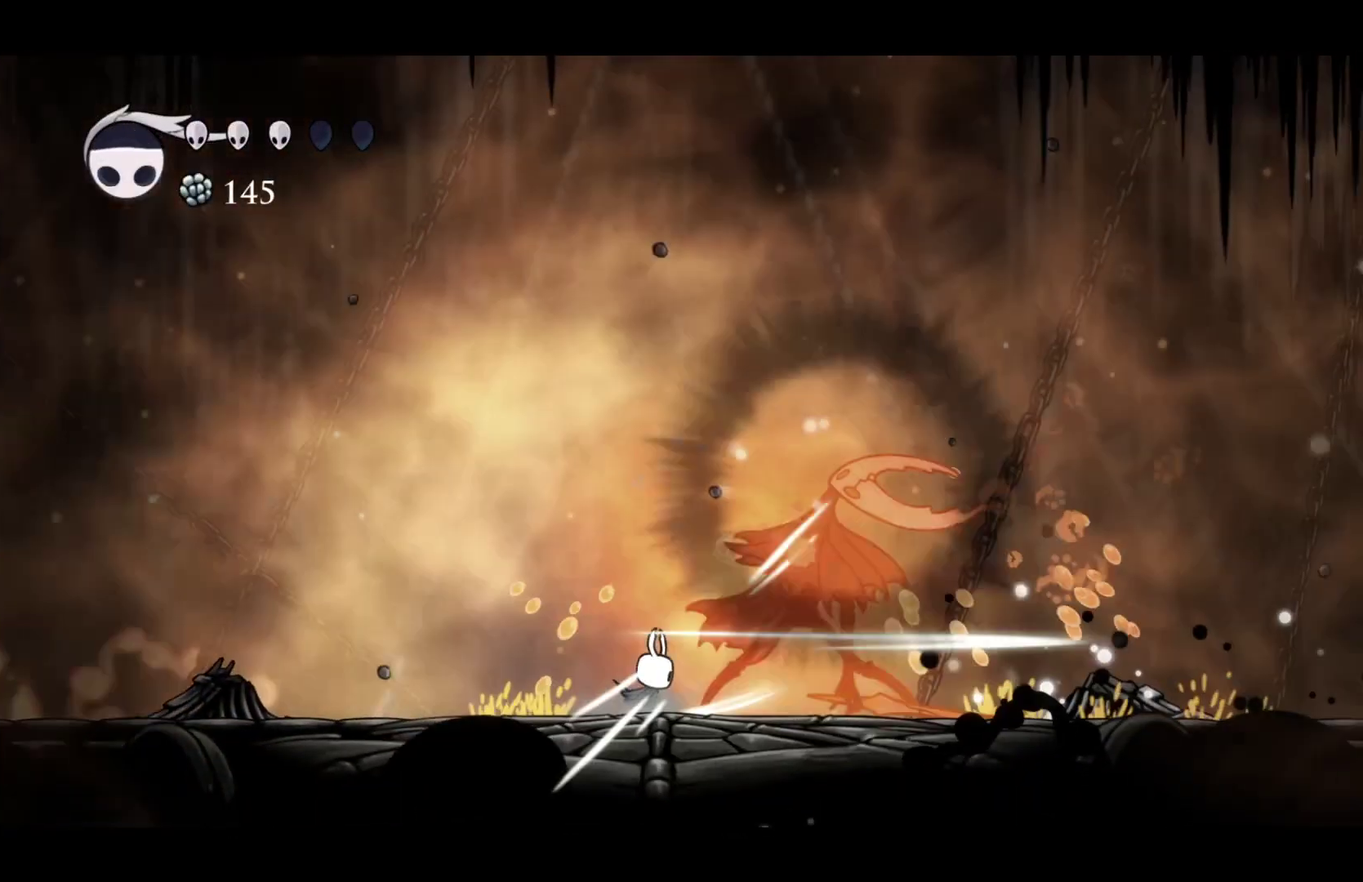
{"buttons": [], "left_stick": "center", "right_stick": "center", "events": [[33, "R1", "down"], [67, "X", "up"], [150, "left_stick", "center"], [183, "R1", "up"], [300, "left_stick", "right"], [450, "left_stick", "center"]]}
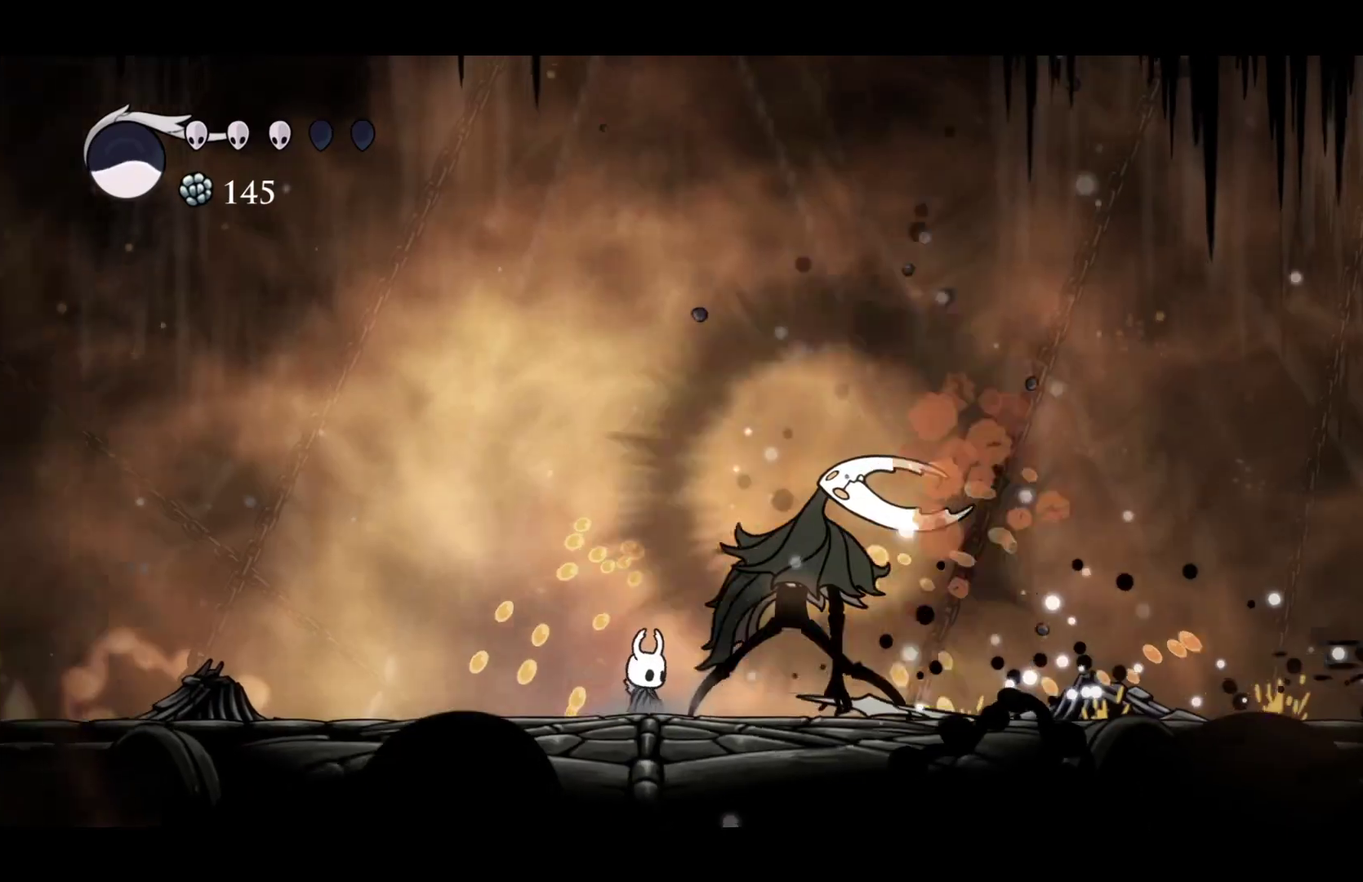
{"buttons": [], "left_stick": "center", "right_stick": "center", "events": [[17, "X", "down"], [150, "left_stick", "right"], [167, "R1", "down"], [233, "X", "up"], [250, "left_stick", "center"], [367, "R1", "up"]]}
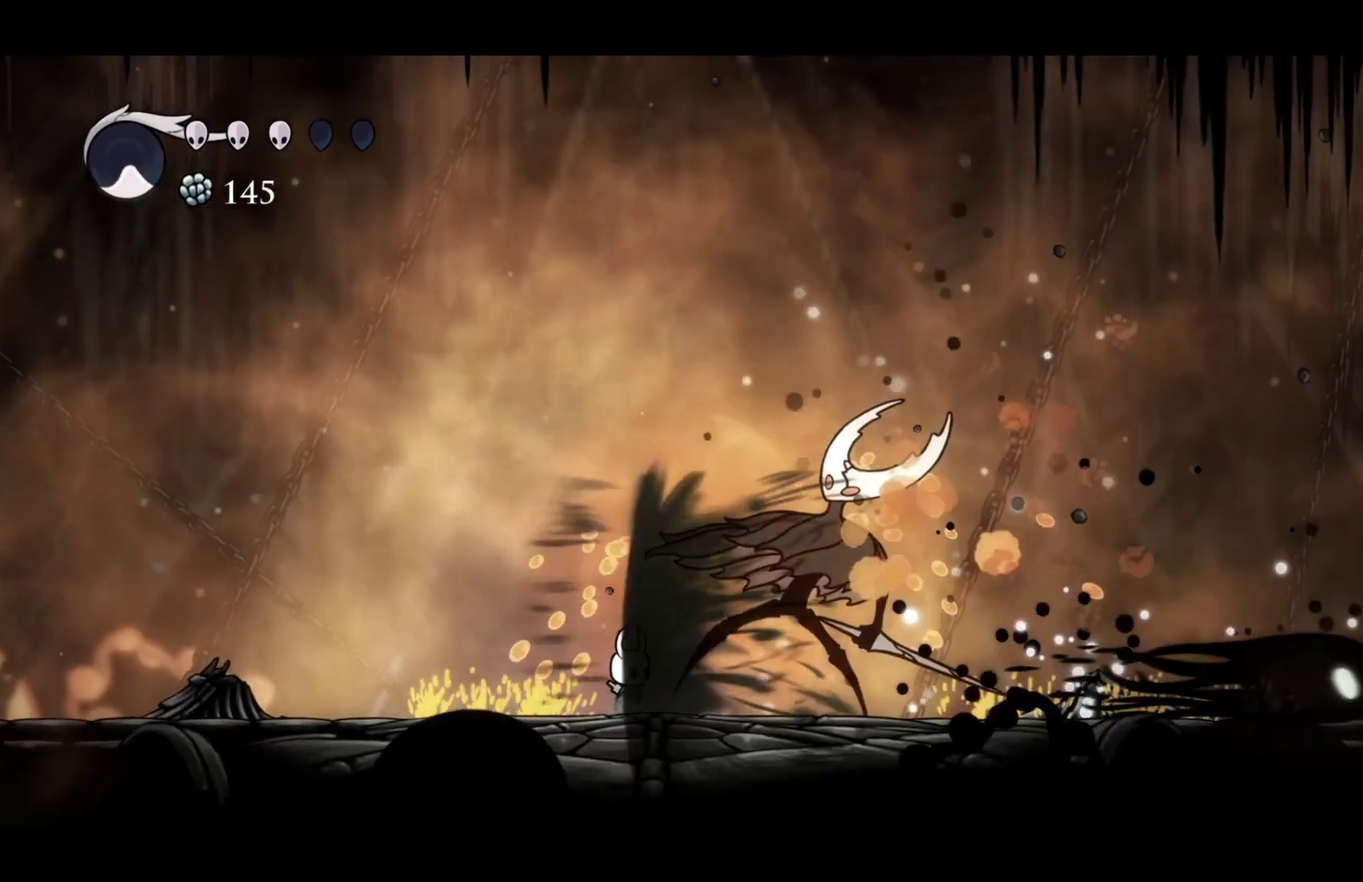
{"buttons": [], "left_stick": "center", "right_stick": "center", "events": [[83, "left_stick", "right"], [167, "X", "down"], [250, "left_stick", "center"], [333, "X", "up"]]}
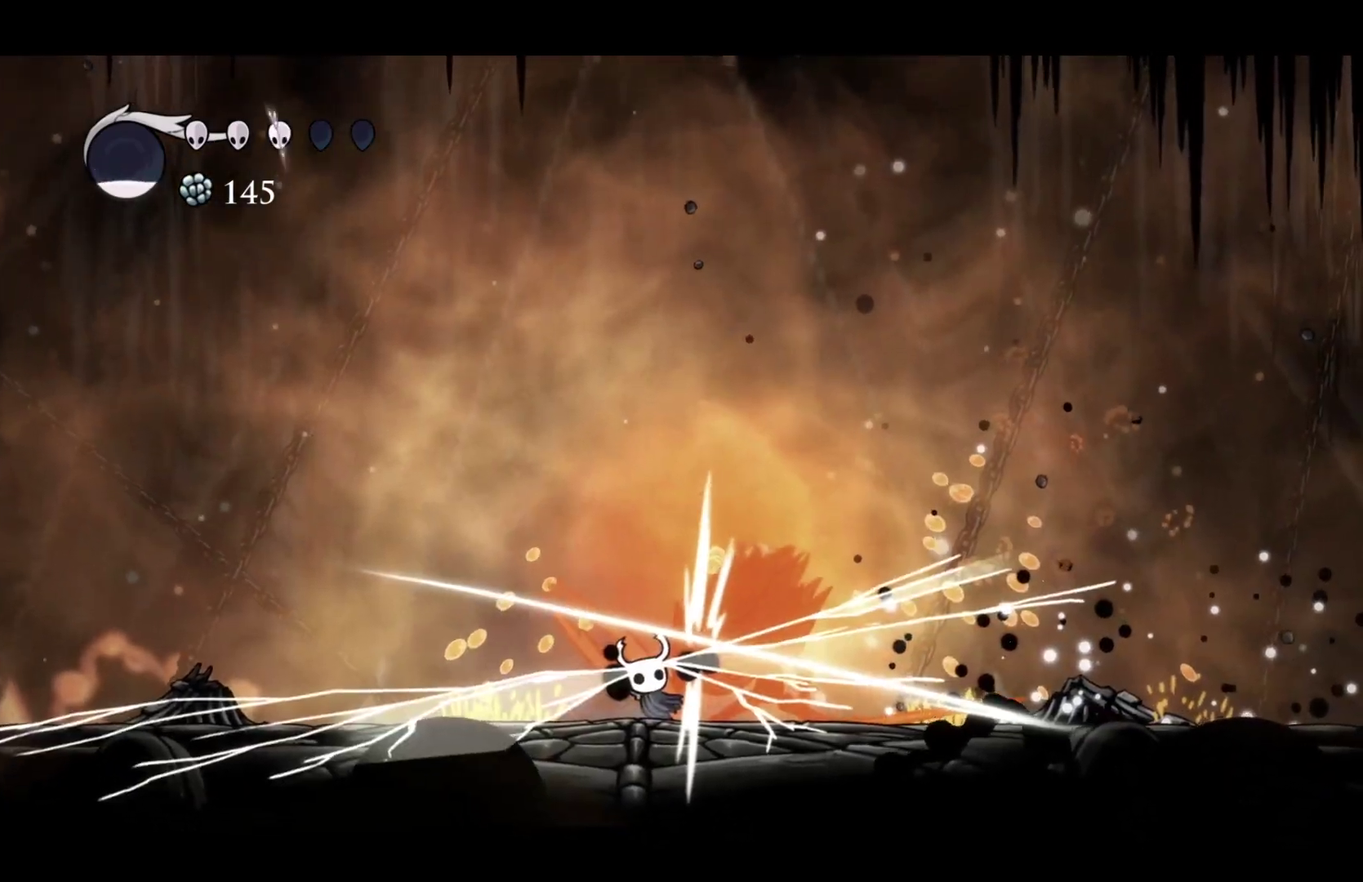
{"buttons": [], "left_stick": "right", "right_stick": "center", "events": [[333, "left_stick", "right"]]}
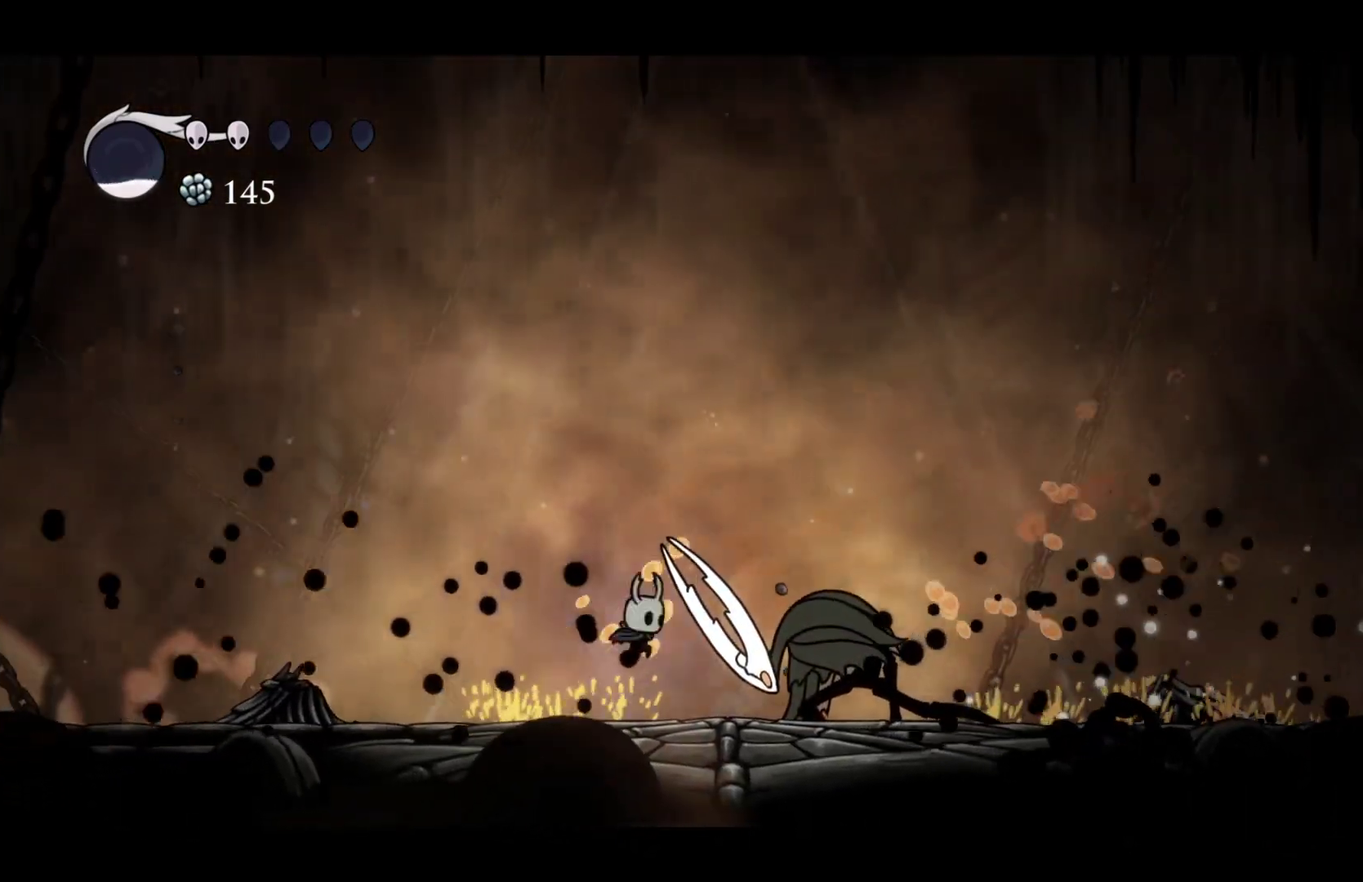
{"buttons": [], "left_stick": "right", "right_stick": "center", "events": [[33, "X", "down"], [200, "R1", "down"], [200, "X", "up"], [333, "R1", "up"]]}
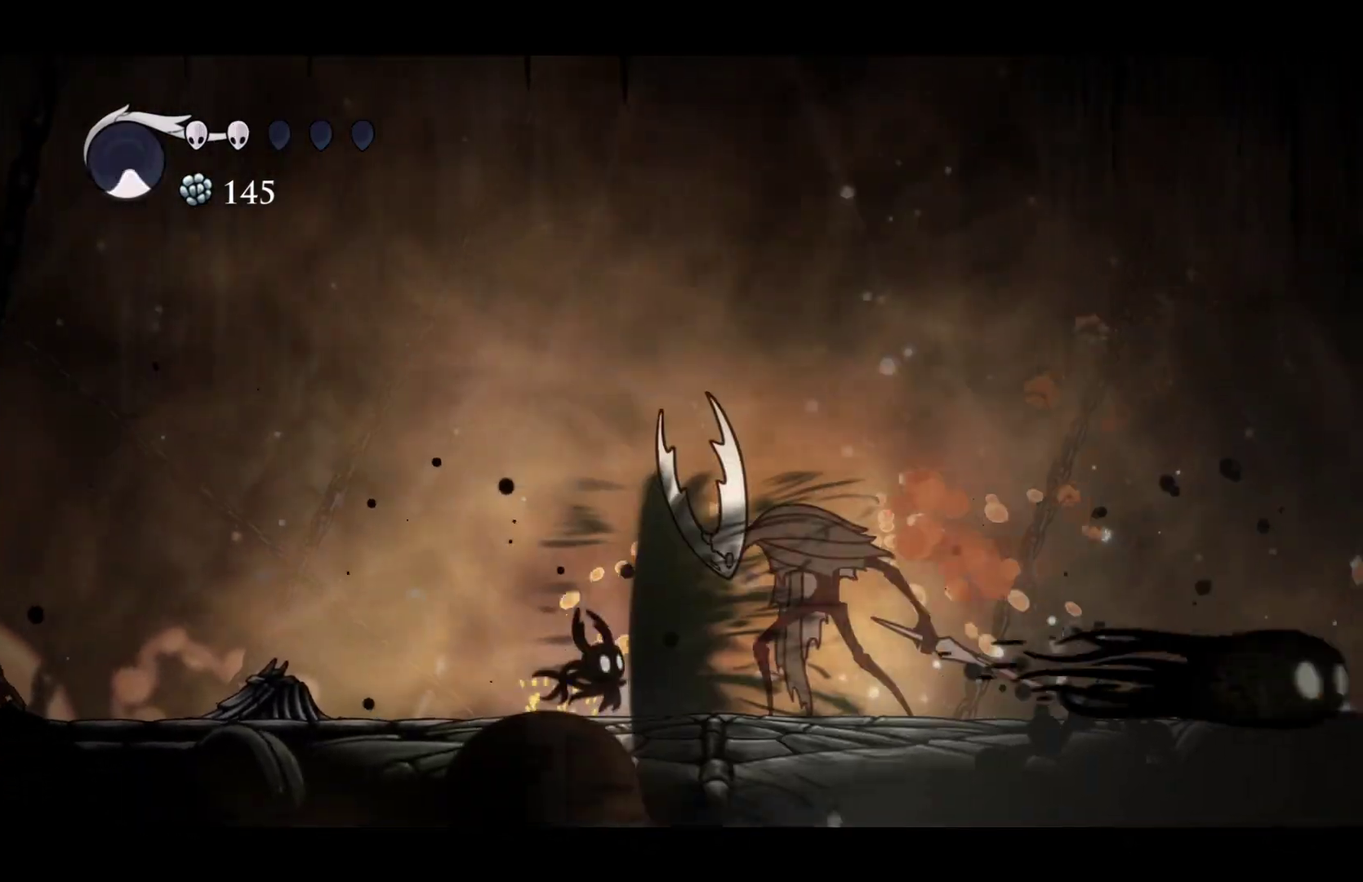
{"buttons": [], "left_stick": "right", "right_stick": "center", "events": [[167, "X", "down"], [333, "X", "up"], [367, "left_stick", "center"], [483, "left_stick", "right"]]}
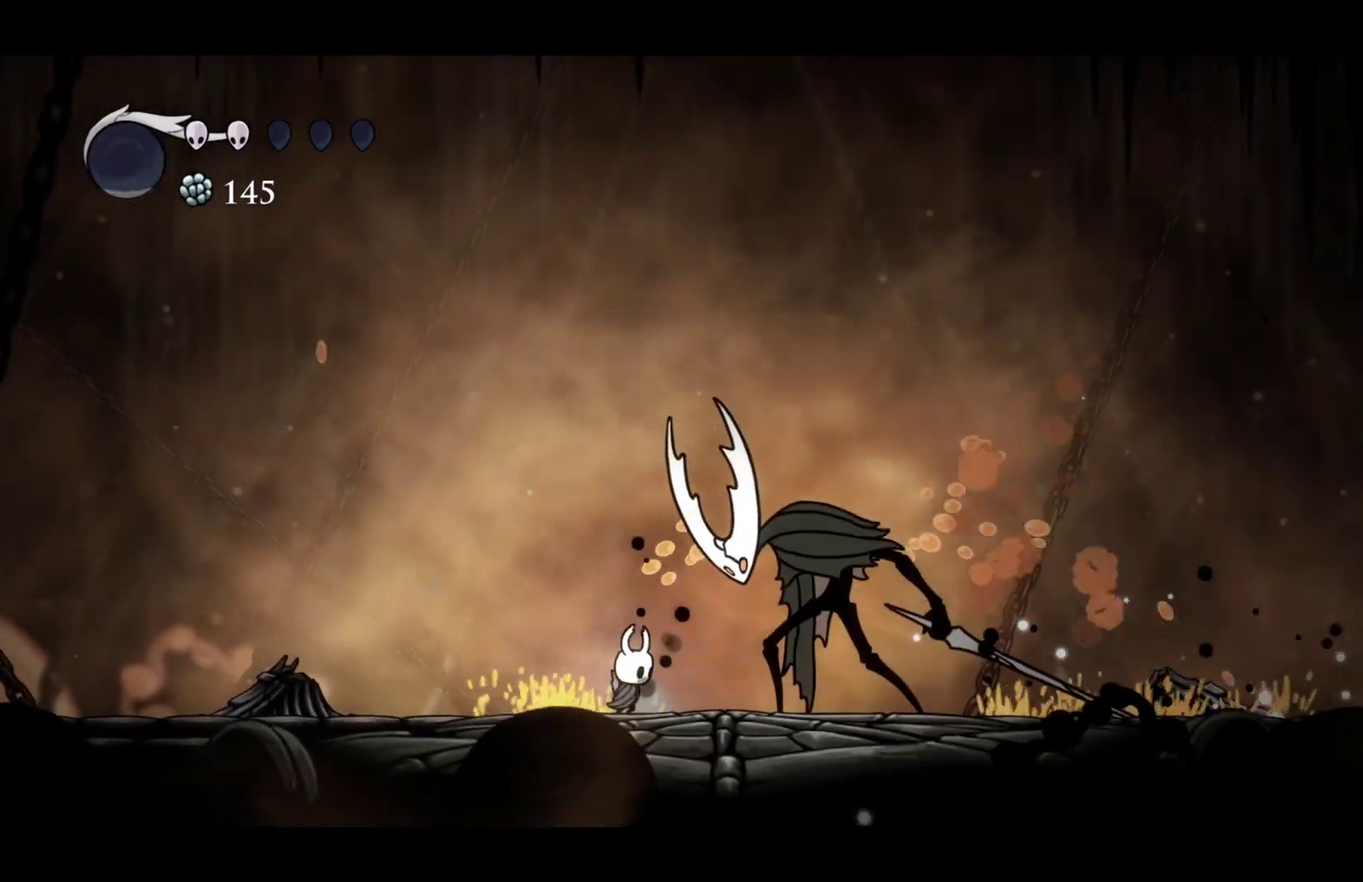
{"buttons": ["R1"], "left_stick": "right", "right_stick": "center", "events": [[33, "X", "down"], [217, "left_stick", "center"], [267, "X", "up"], [417, "R1", "down"], [417, "left_stick", "right"]]}
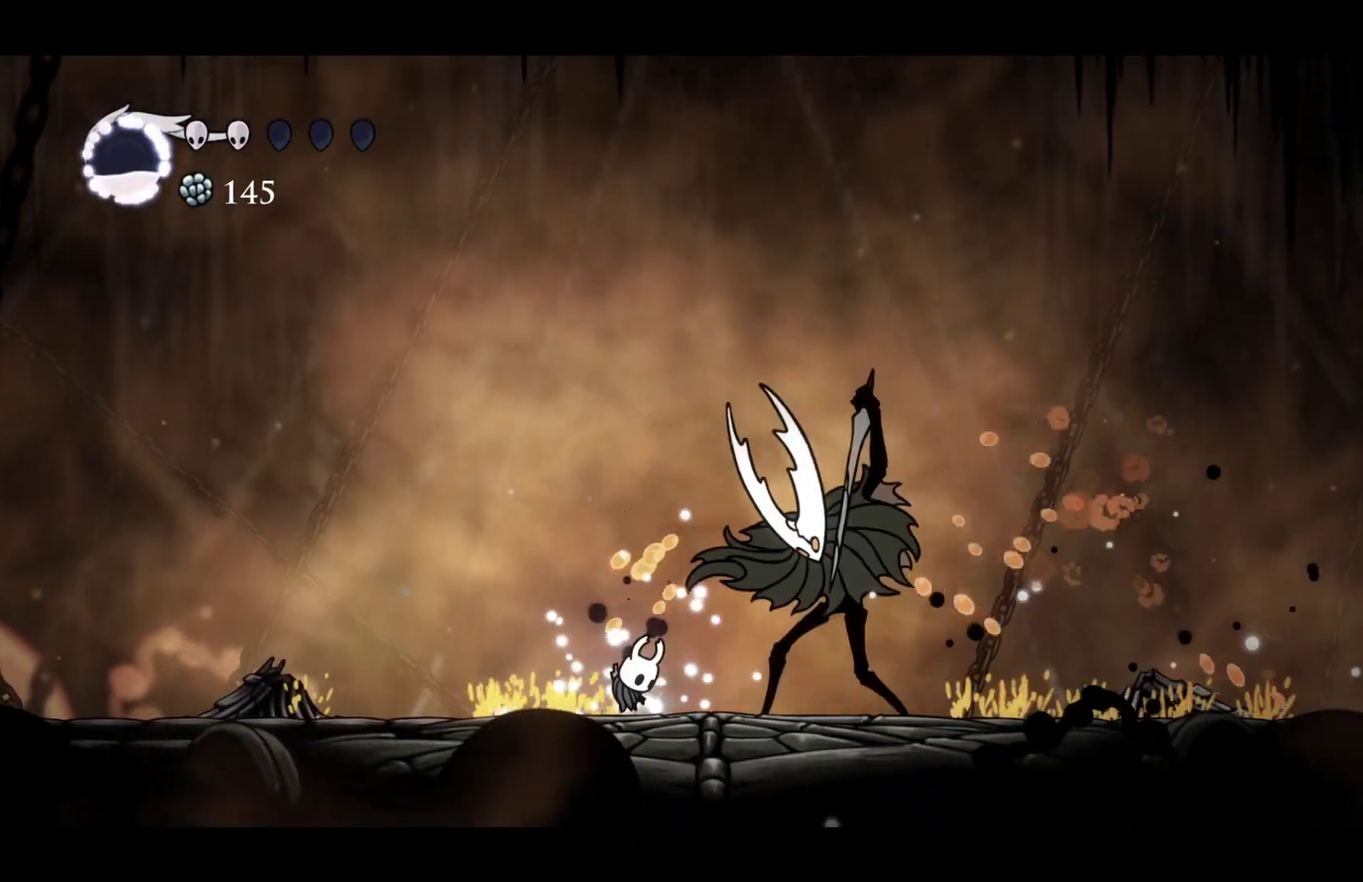
{"buttons": ["X"], "left_stick": "right", "right_stick": "center", "events": [[17, "left_stick", "center"], [33, "R1", "up"], [217, "left_stick", "right"], [400, "X", "down"]]}
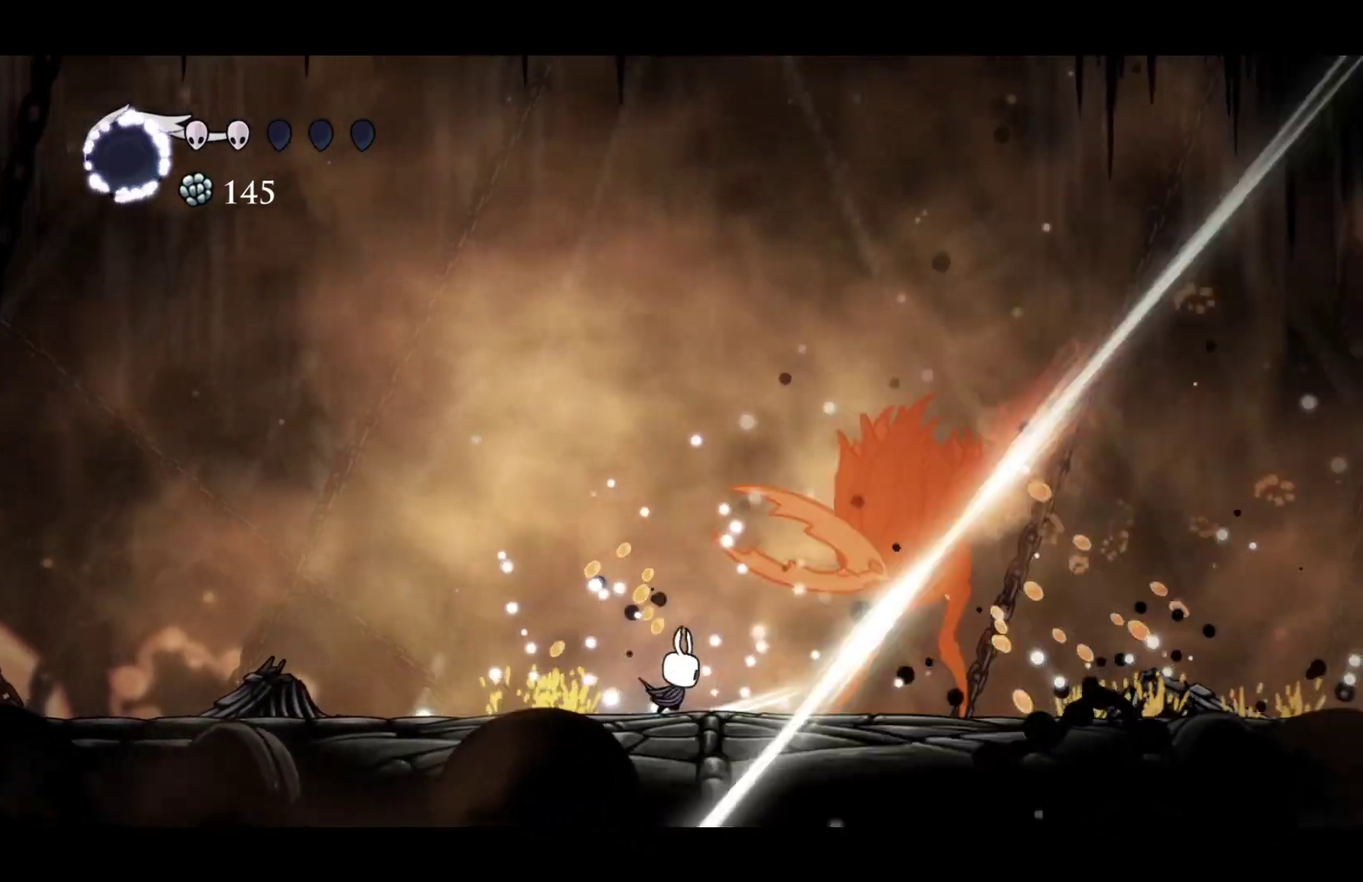
{"buttons": [], "left_stick": "center", "right_stick": "center", "events": [[83, "X", "up"], [183, "left_stick", "center"], [300, "X", "down"], [467, "X", "up"]]}
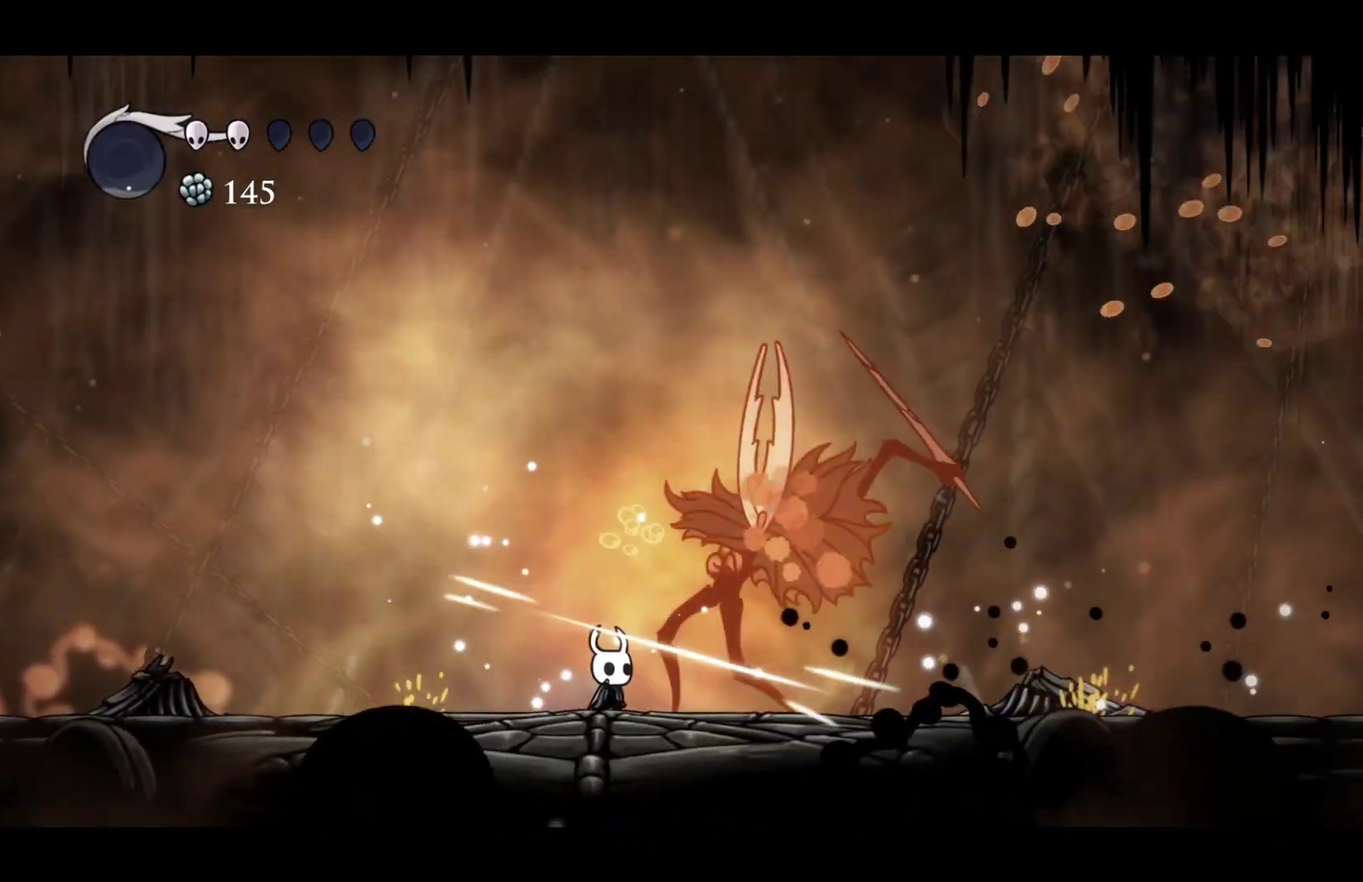
{"buttons": [], "left_stick": "center", "right_stick": "center", "events": [[200, "X", "down"], [417, "X", "up"]]}
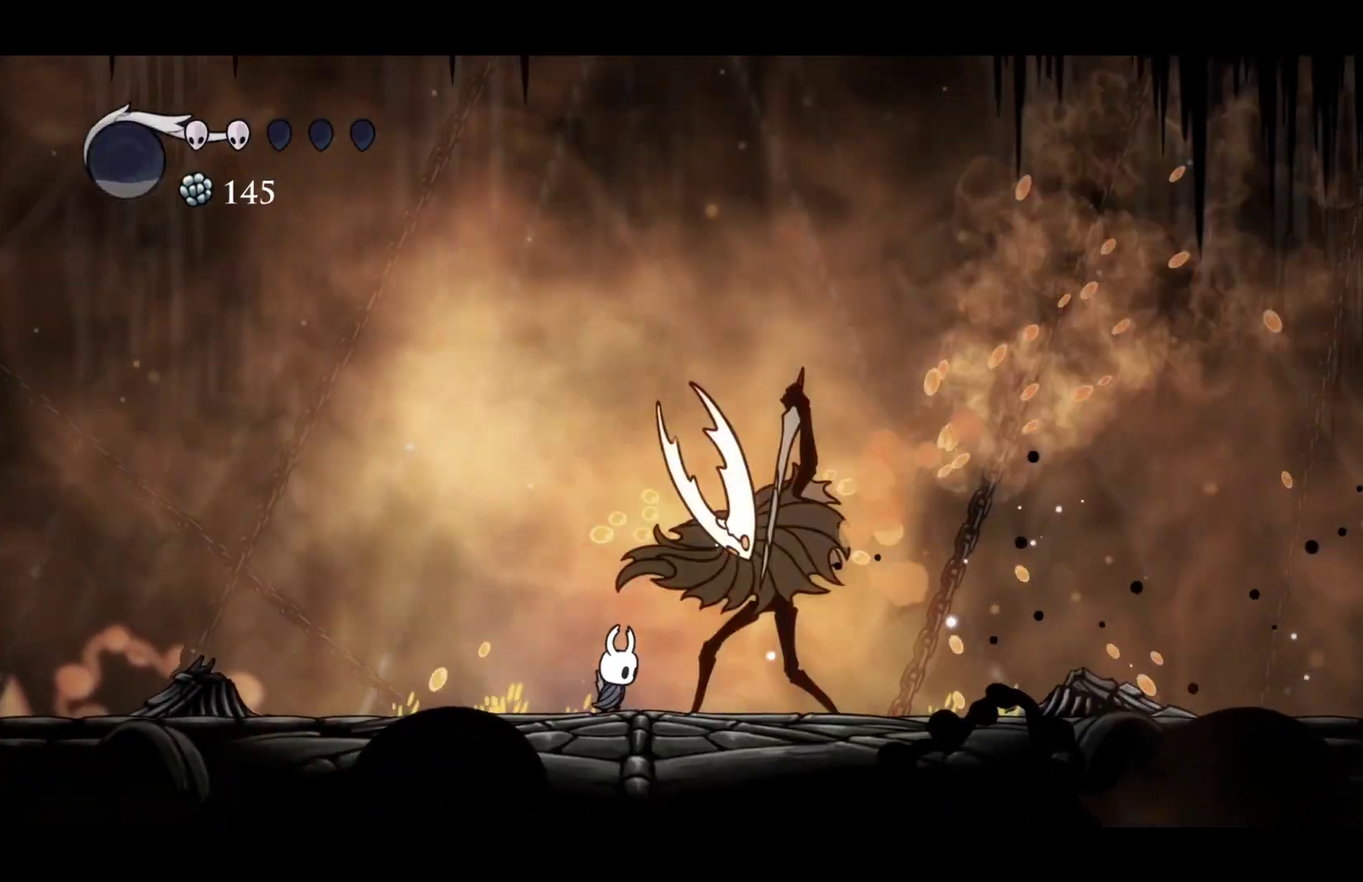
{"buttons": [], "left_stick": "center", "right_stick": "center", "events": [[117, "left_stick", "right"], [133, "X", "down"], [217, "left_stick", "center"], [300, "X", "up"]]}
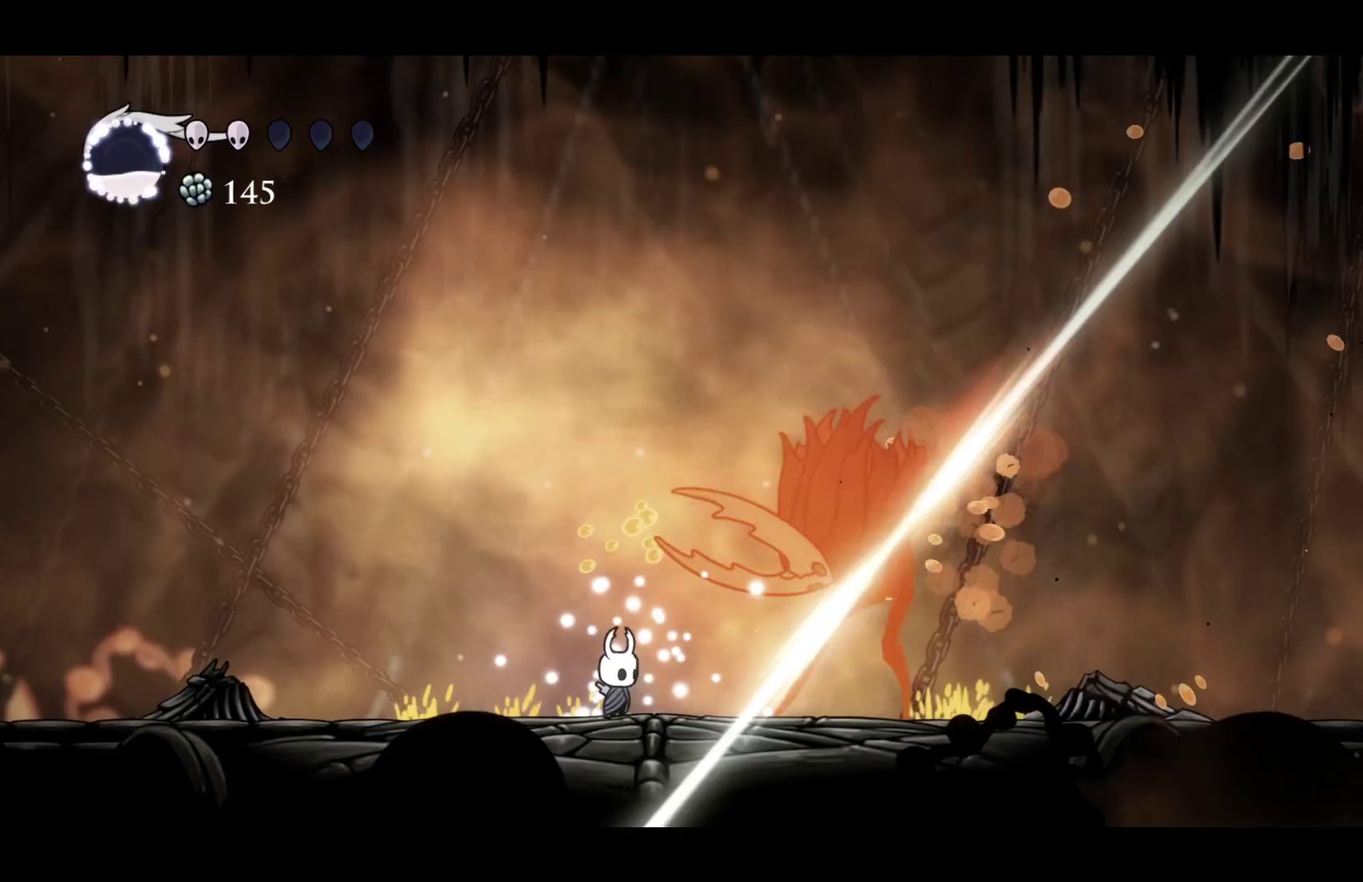
{"buttons": ["X"], "left_stick": "center", "right_stick": "center", "events": [[33, "left_stick", "right"], [50, "X", "down"], [117, "left_stick", "center"], [217, "X", "up"], [500, "X", "down"]]}
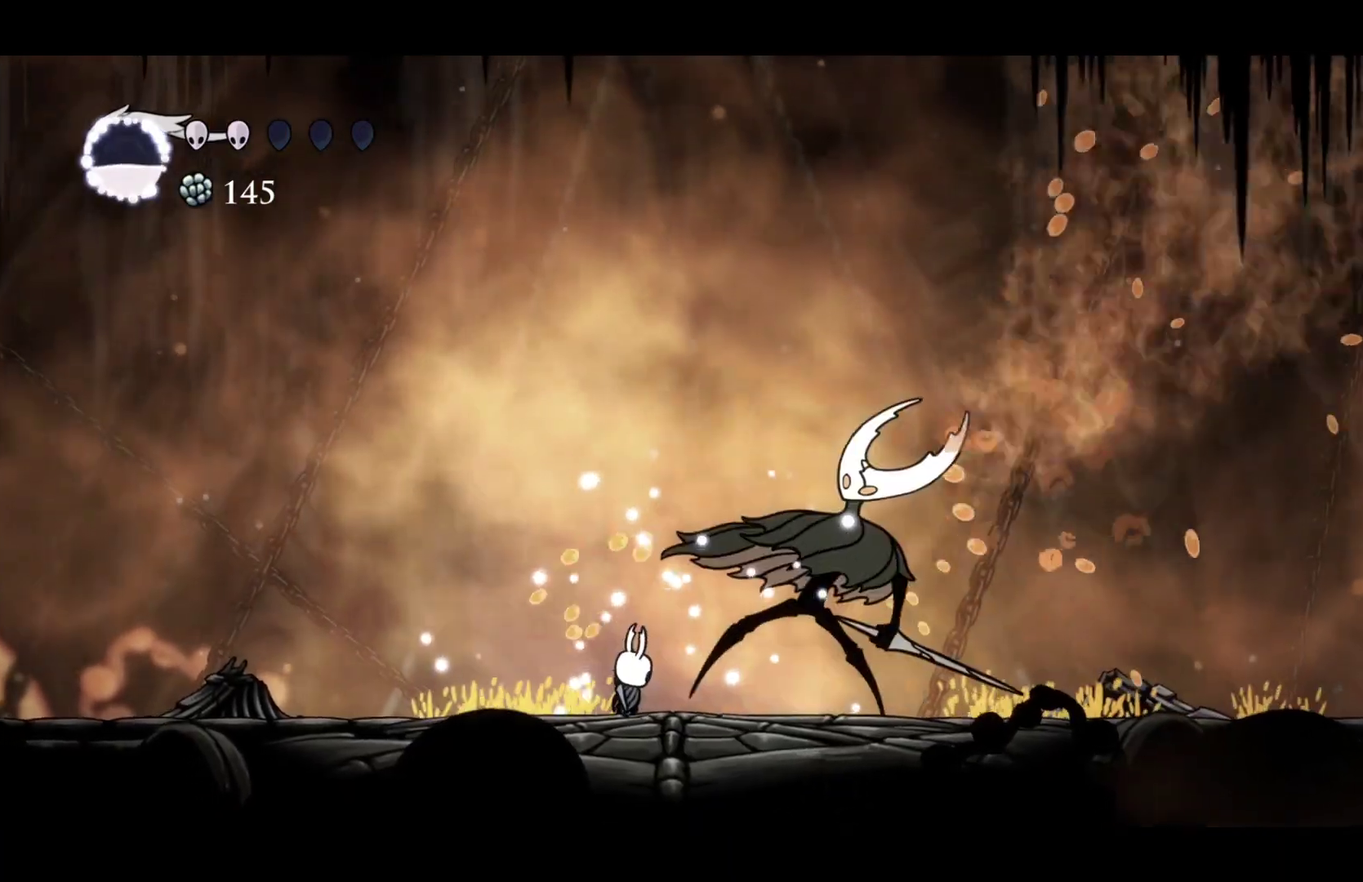
{"buttons": [], "left_stick": "right", "right_stick": "center", "events": [[167, "R1", "down"], [167, "X", "up"], [300, "R1", "up"], [300, "left_stick", "right"]]}
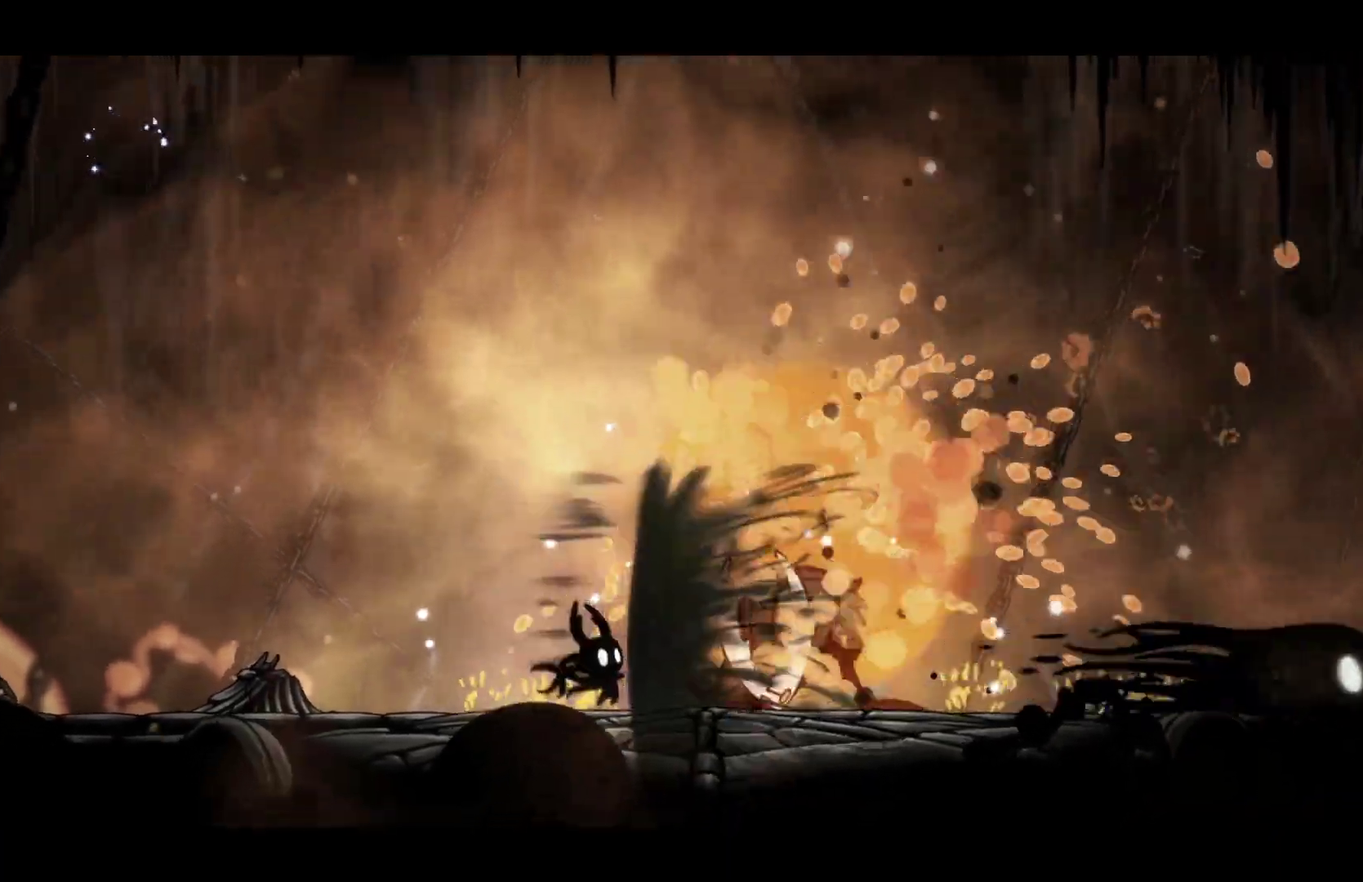
{"buttons": [], "left_stick": "center", "right_stick": "center", "events": [[200, "left_stick", "center"]]}
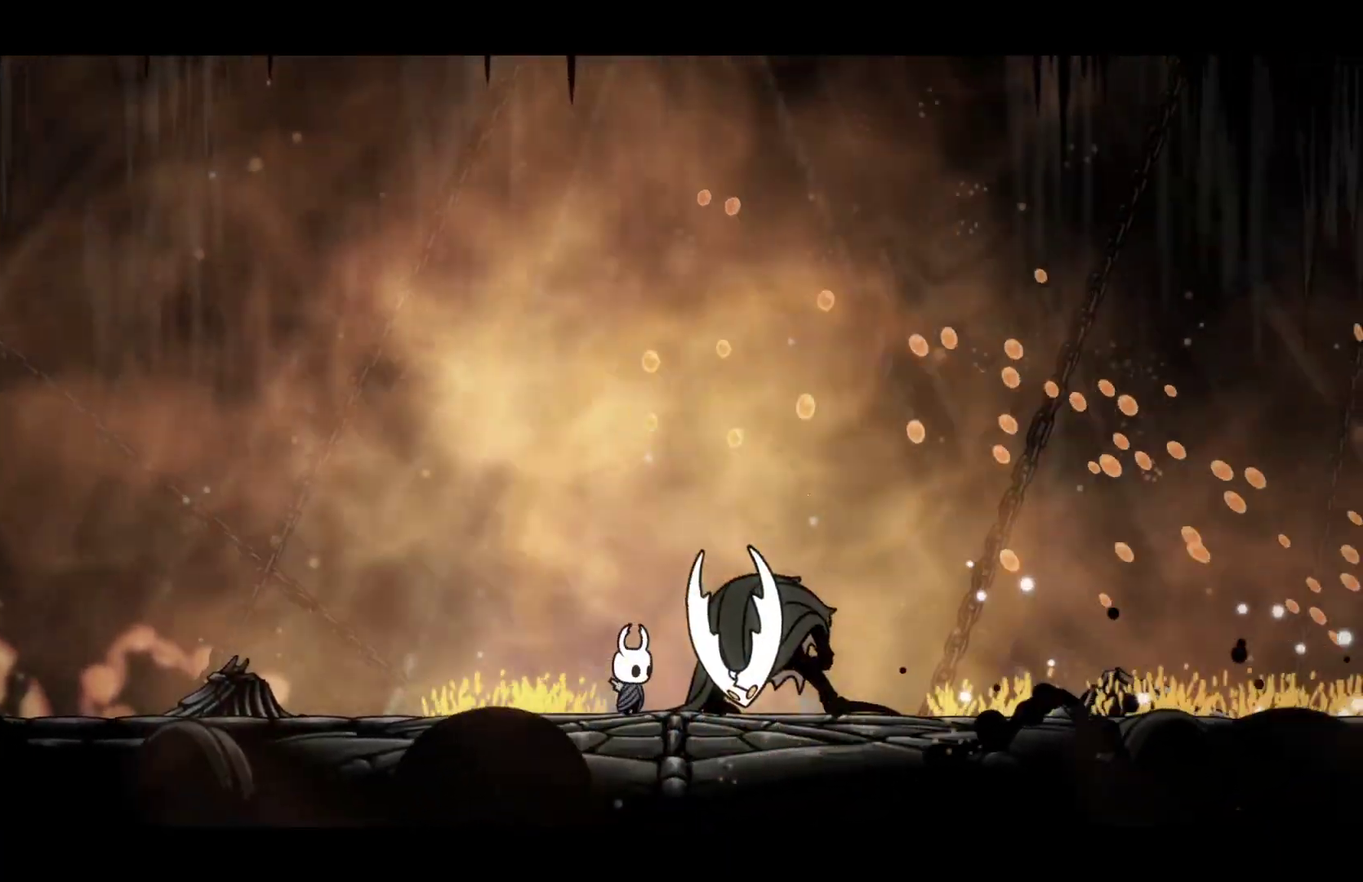
{"buttons": [], "left_stick": "center", "right_stick": "center", "events": []}
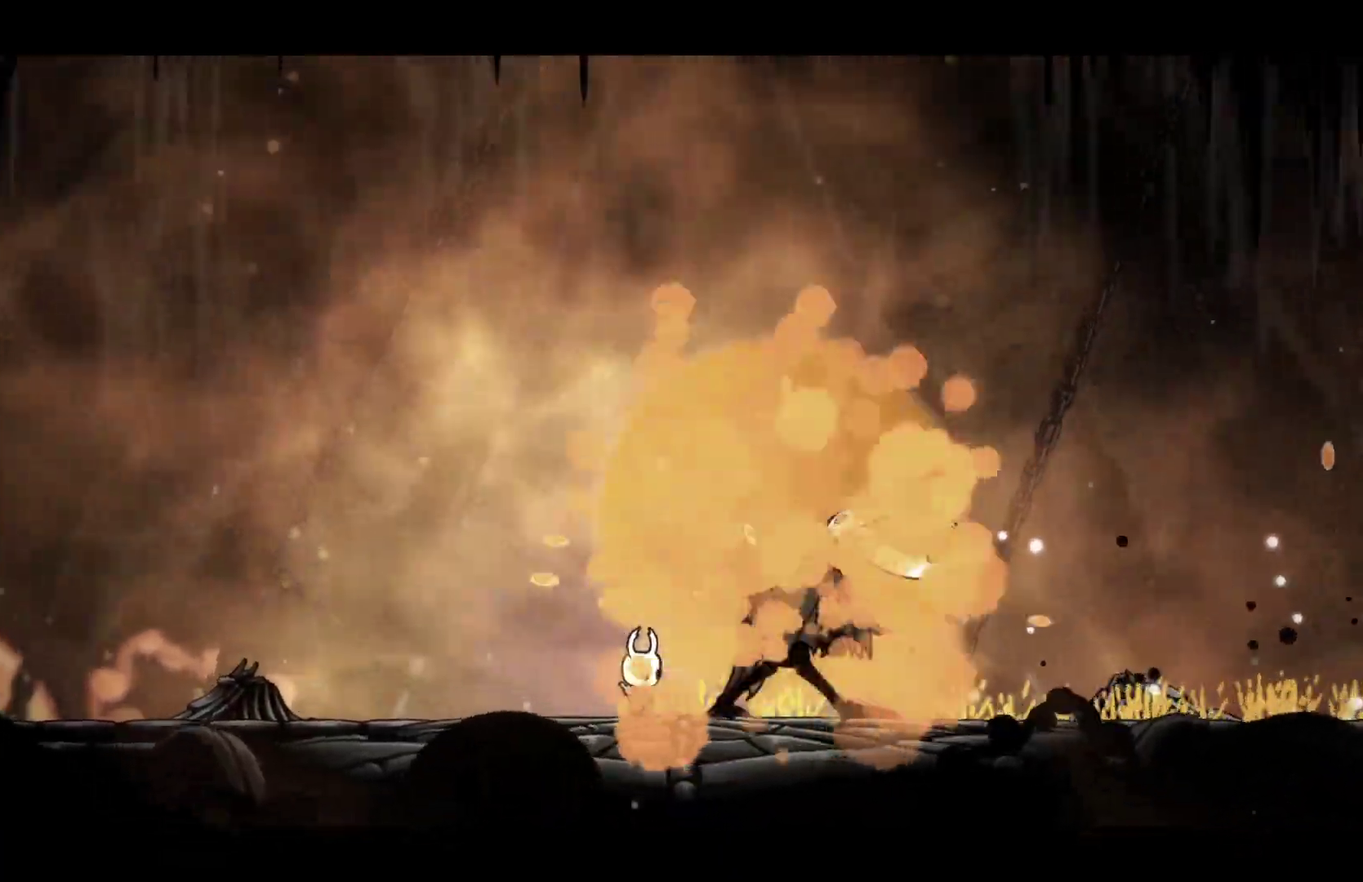
{"buttons": [], "left_stick": "center", "right_stick": "center", "events": []}
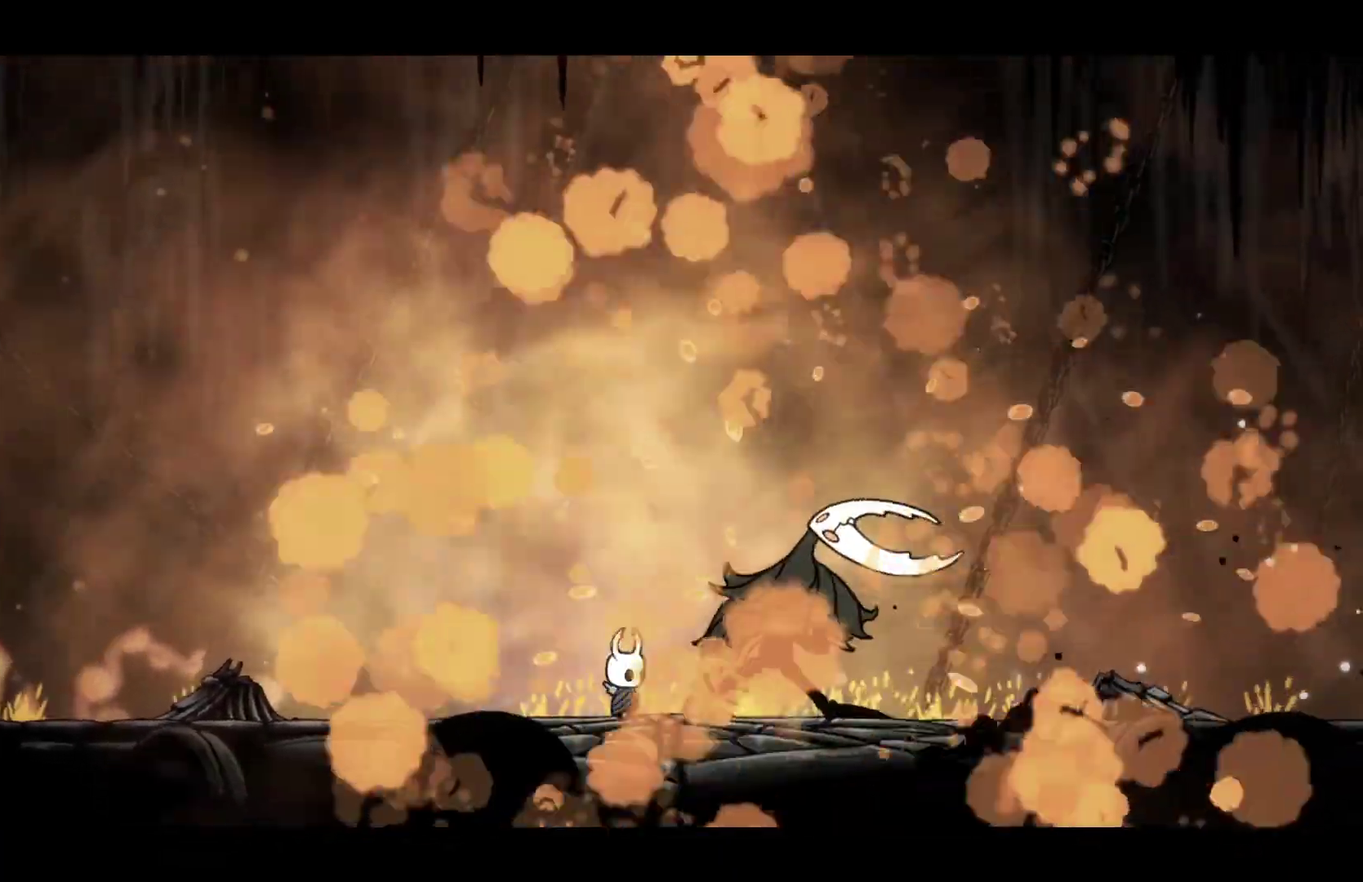
{"buttons": [], "left_stick": "center", "right_stick": "center", "events": []}
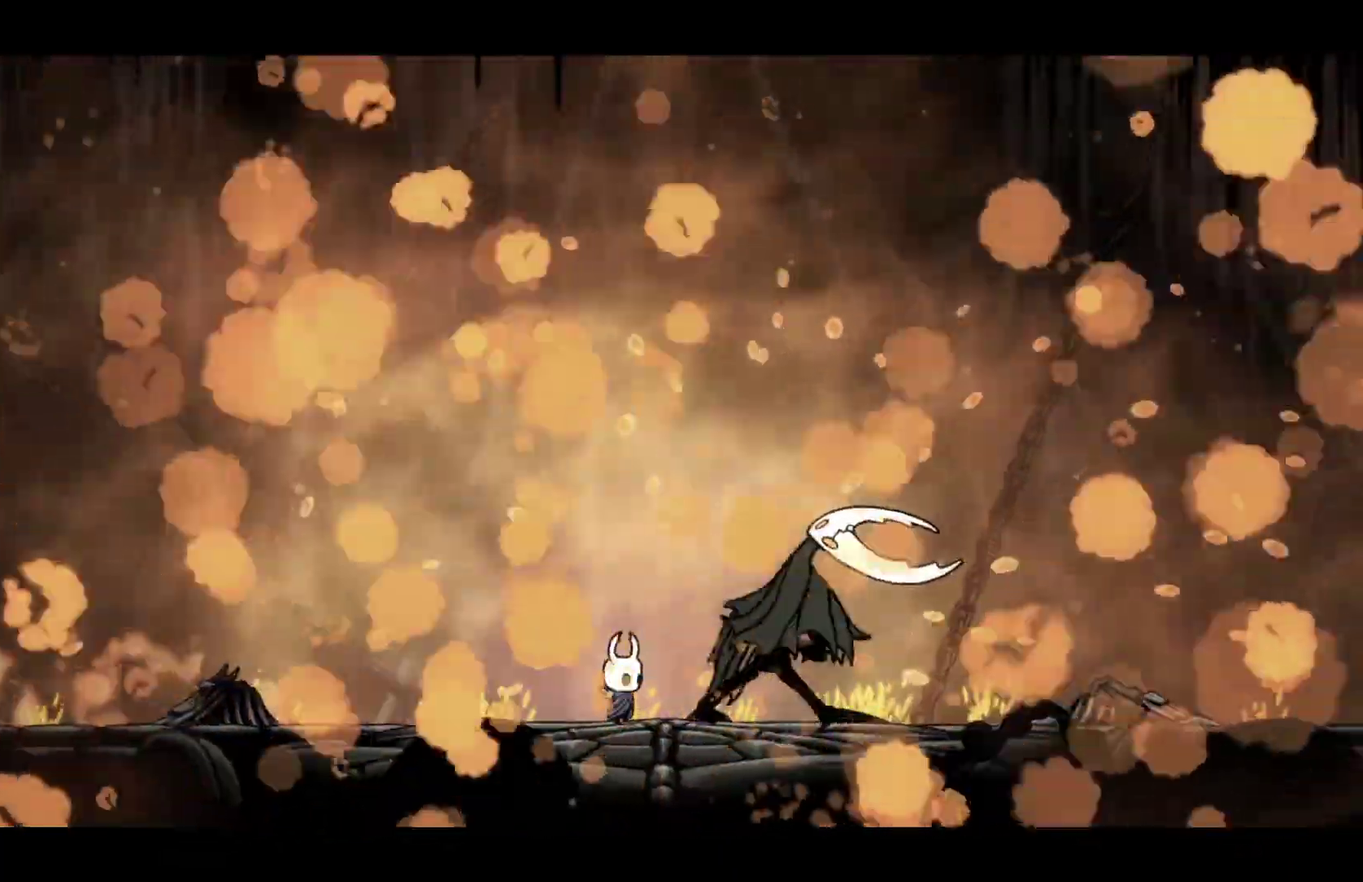
{"buttons": [], "left_stick": "center", "right_stick": "center", "events": []}
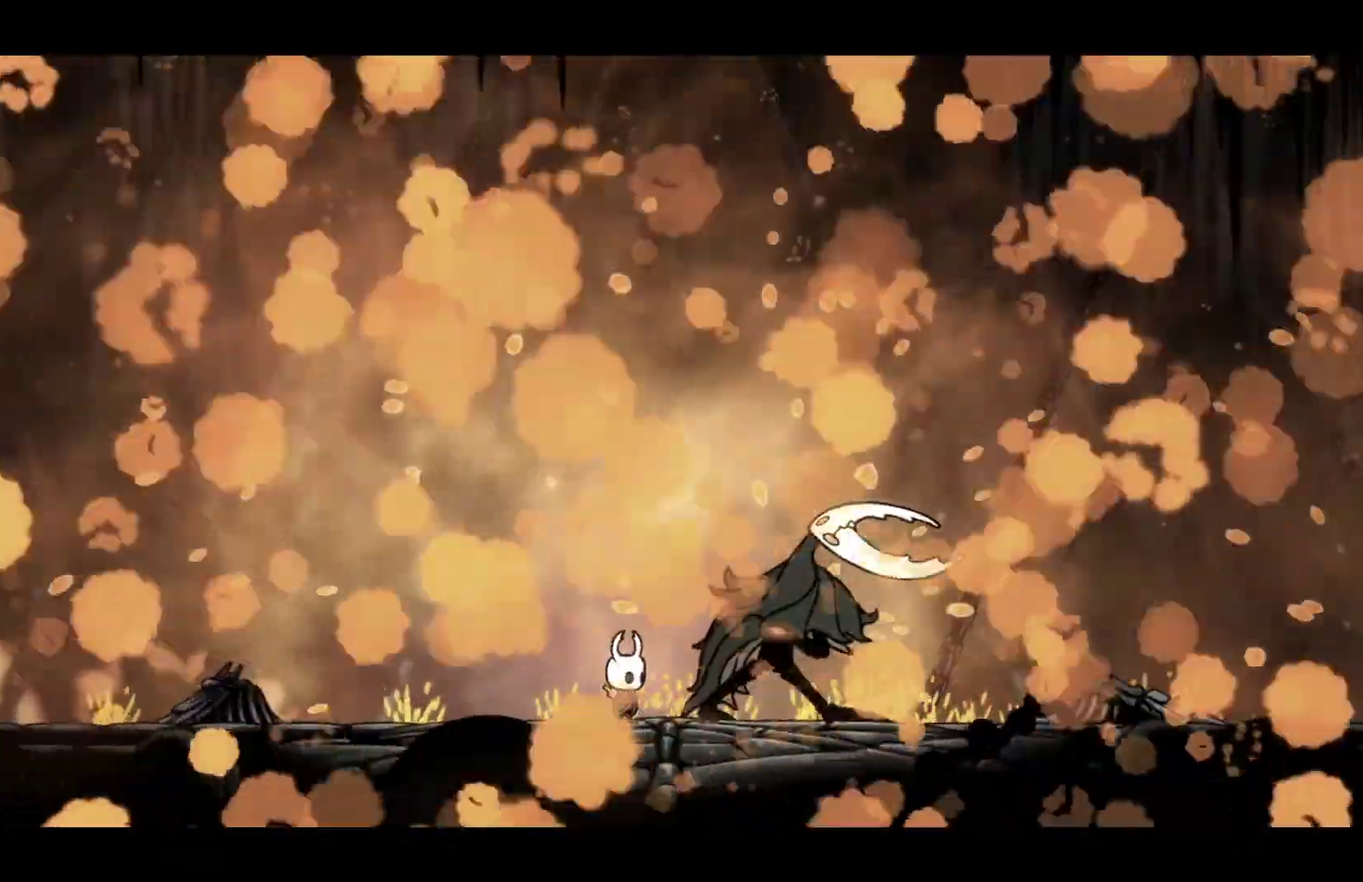
{"buttons": [], "left_stick": "left", "right_stick": "center", "events": [[467, "left_stick", "left"]]}
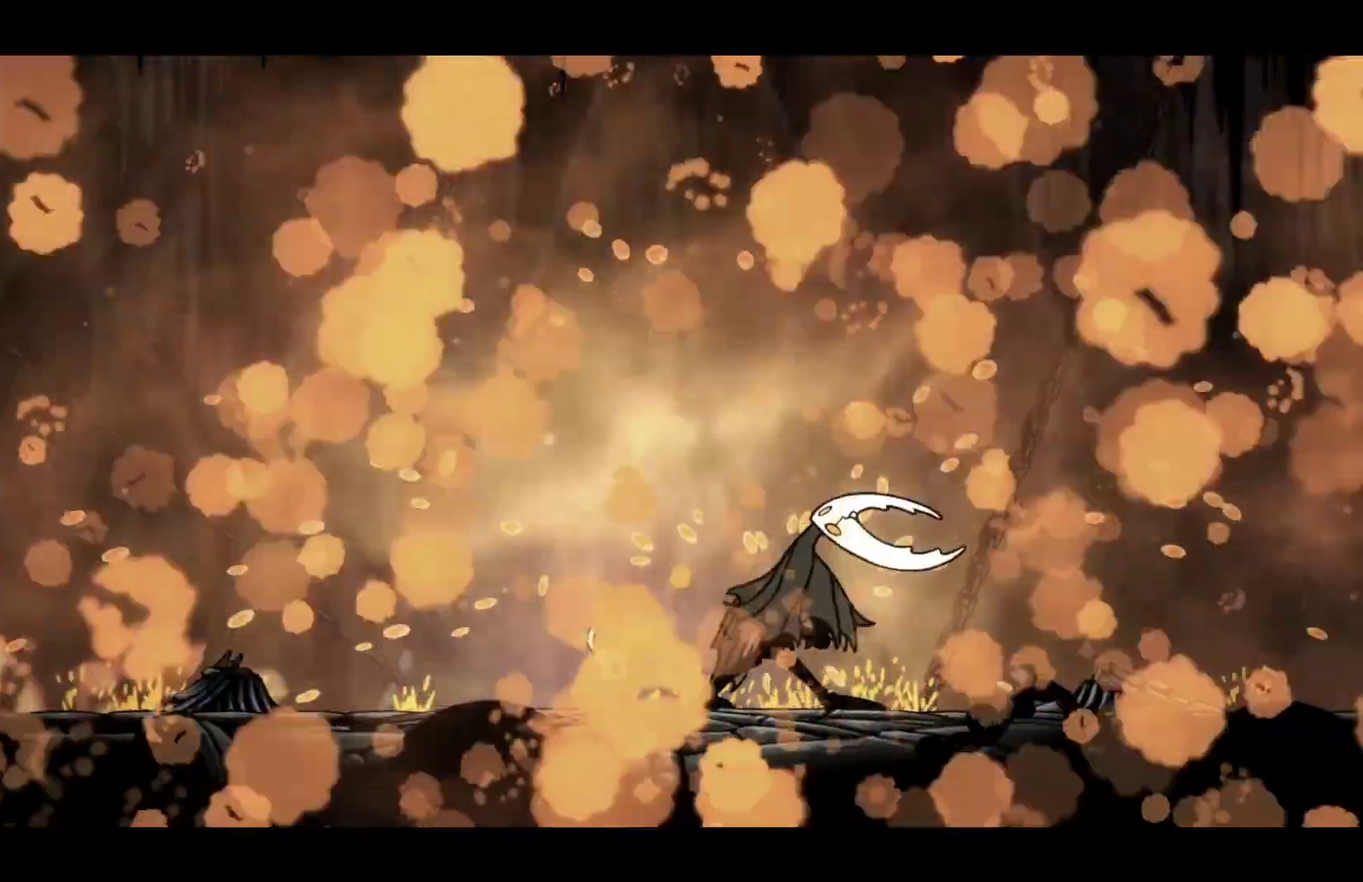
{"buttons": [], "left_stick": "center", "right_stick": "center", "events": [[117, "left_stick", "center"]]}
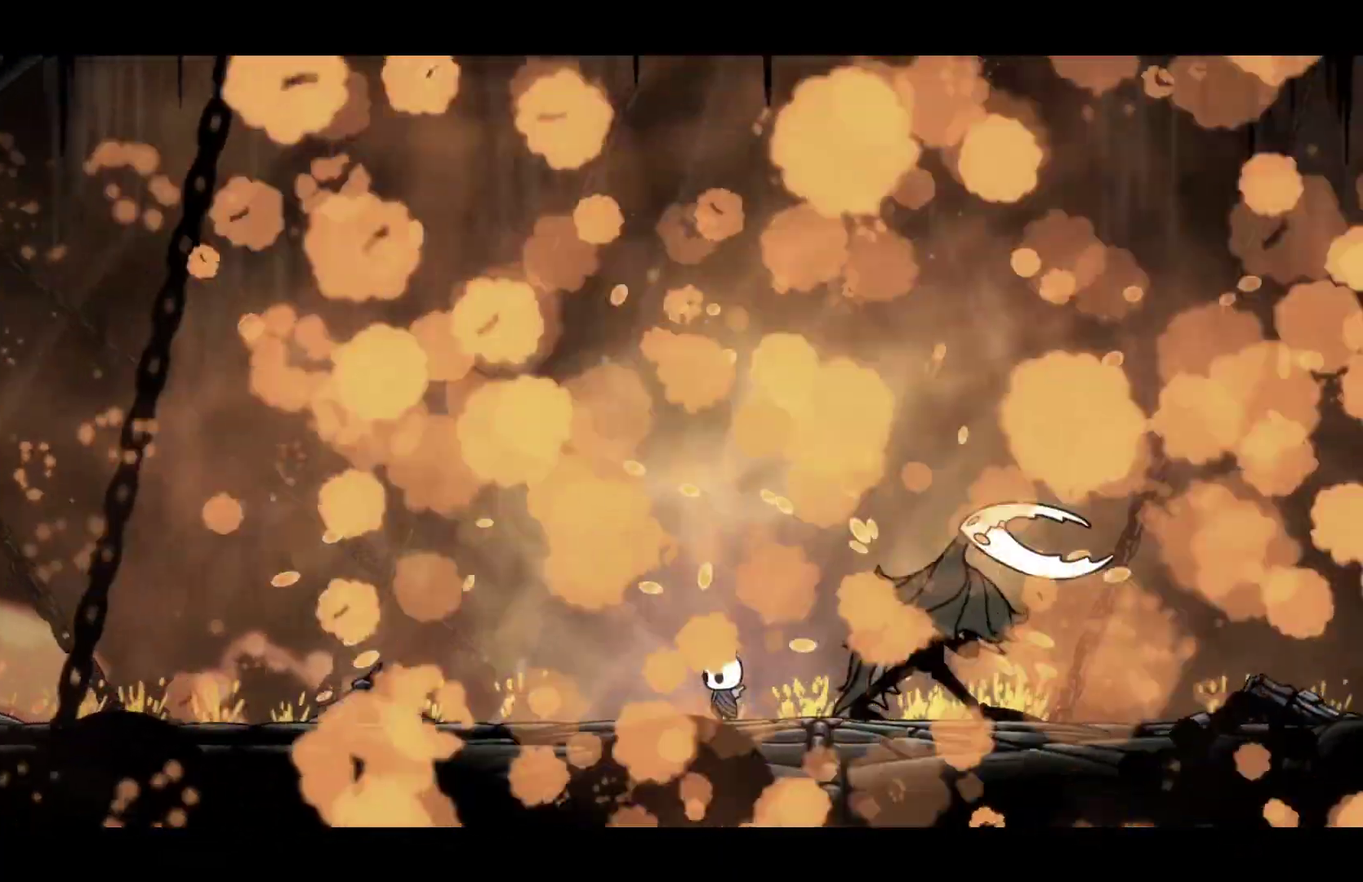
{"buttons": [], "left_stick": "center", "right_stick": "center", "events": []}
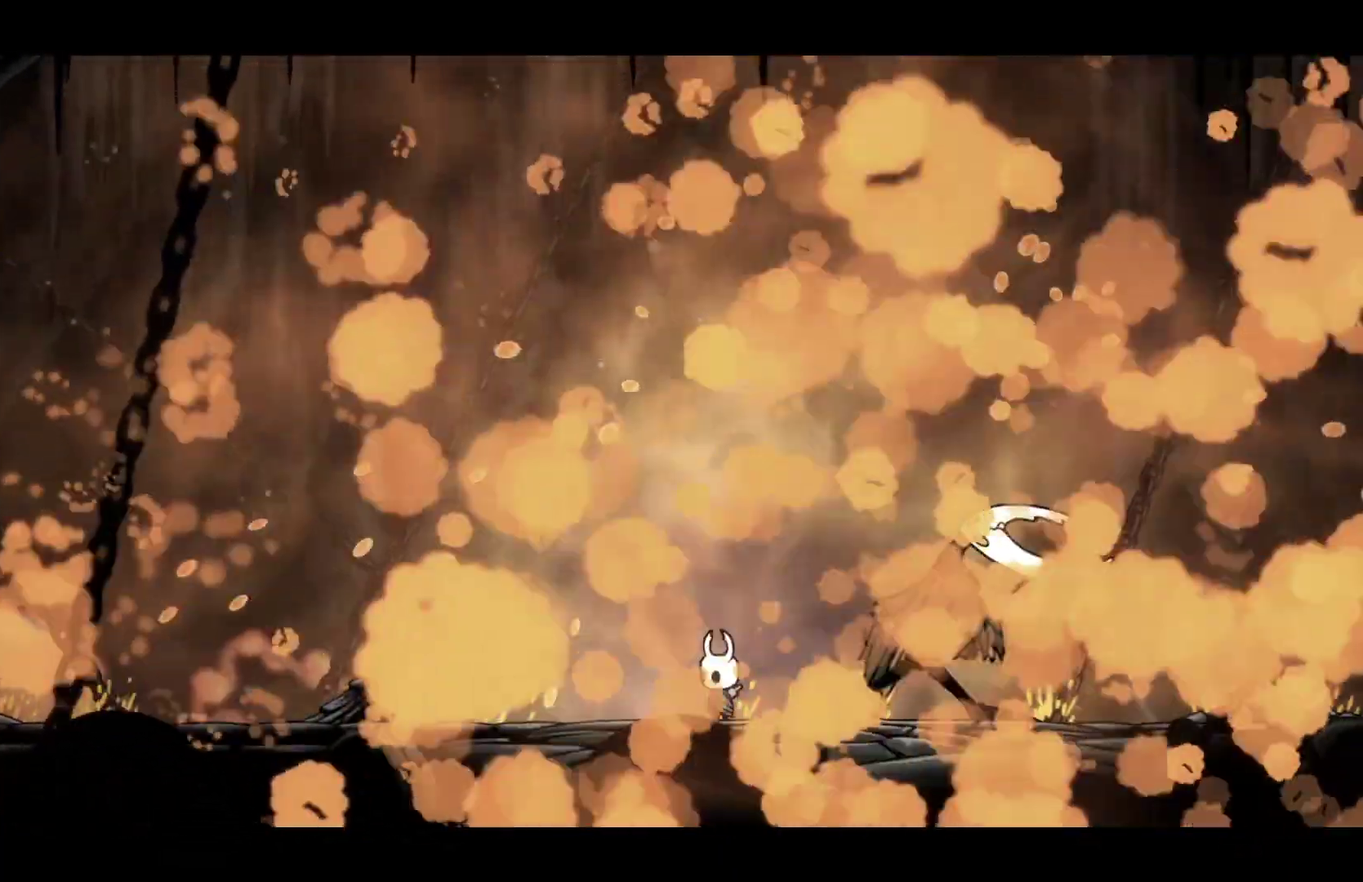
{"buttons": [], "left_stick": "center", "right_stick": "center", "events": []}
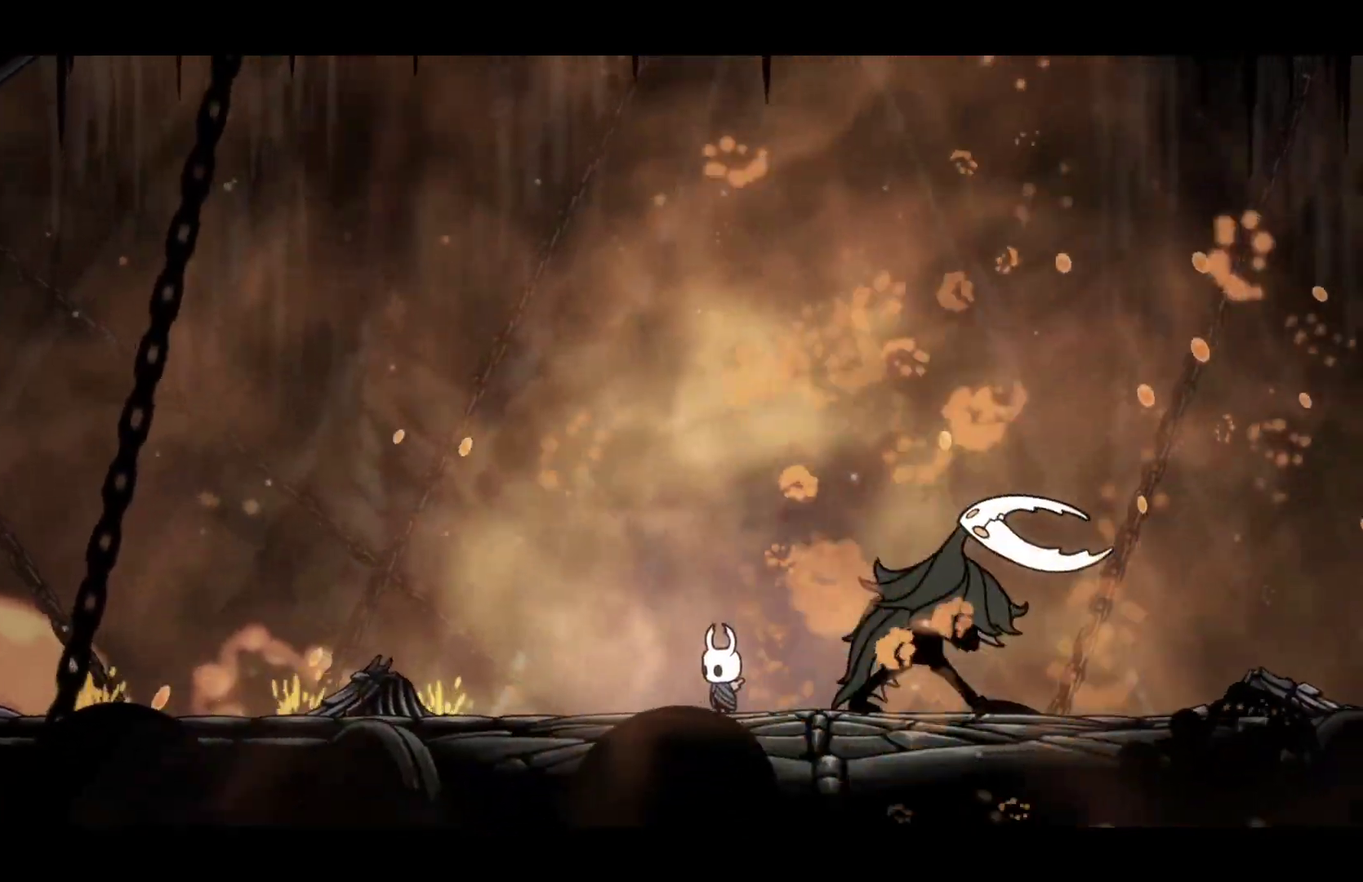
{"buttons": [], "left_stick": "center", "right_stick": "center", "events": []}
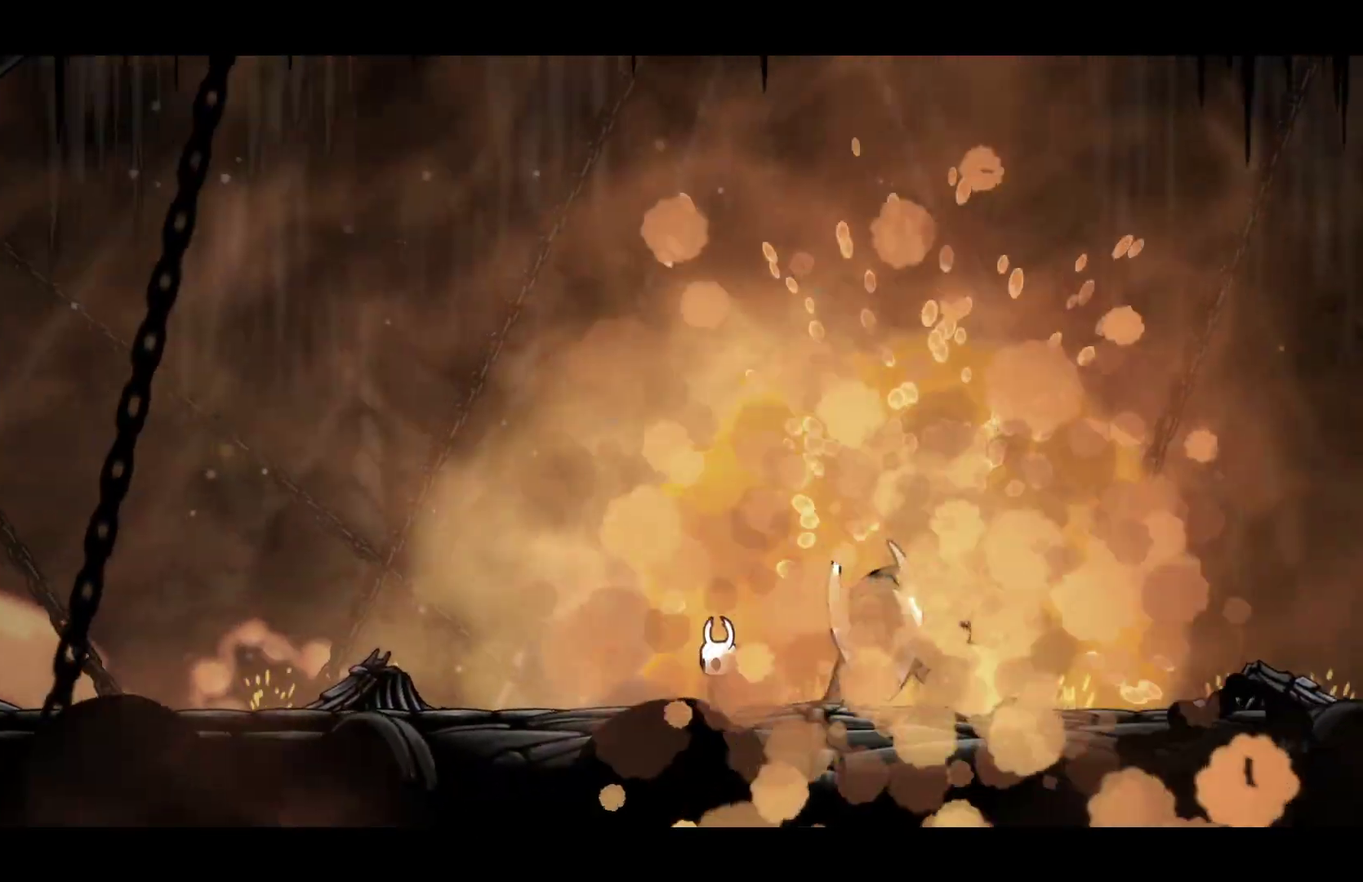
{"buttons": [], "left_stick": "center", "right_stick": "center", "events": []}
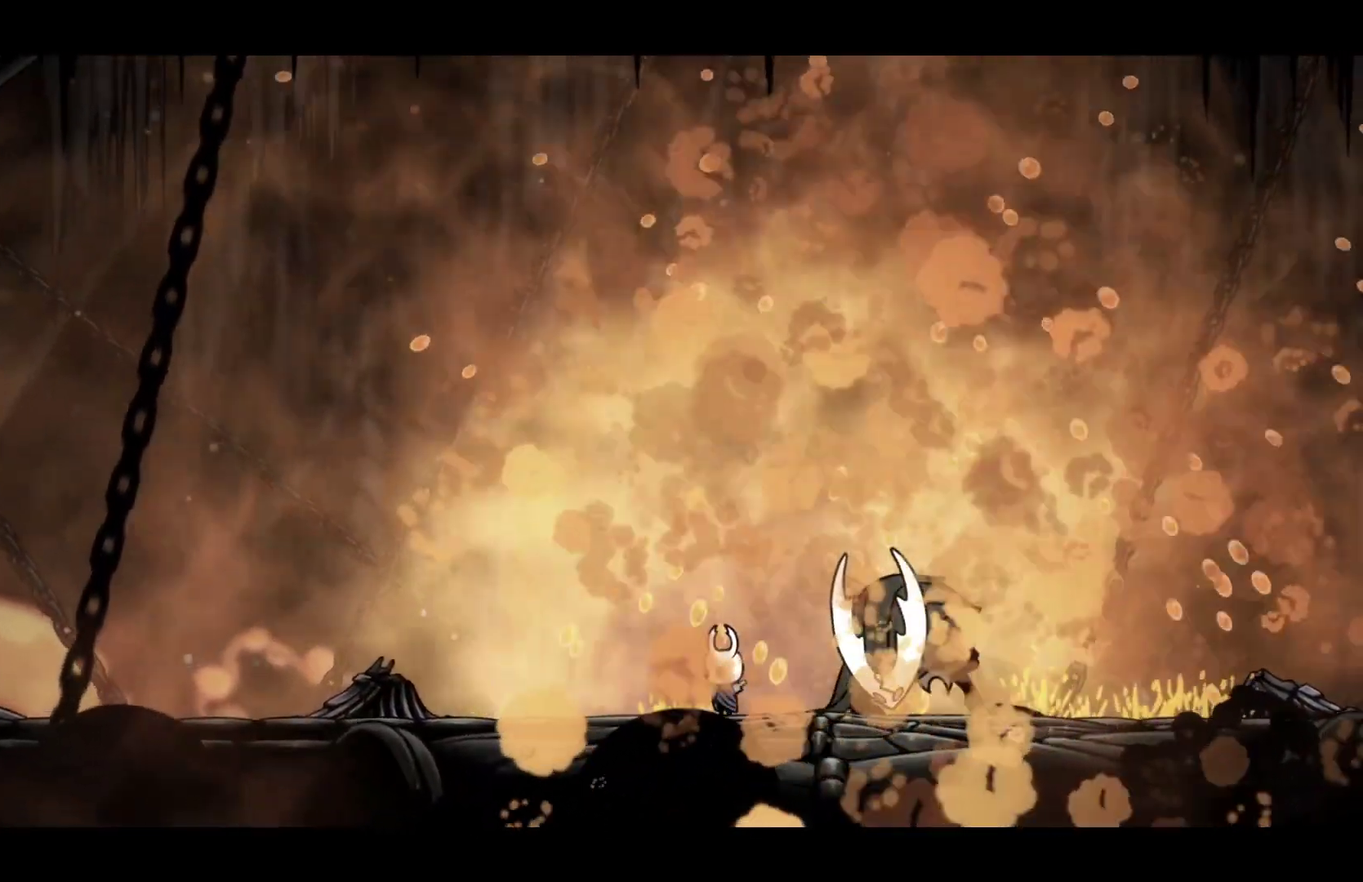
{"buttons": ["B"], "left_stick": "center", "right_stick": "center", "events": [[317, "B", "down"]]}
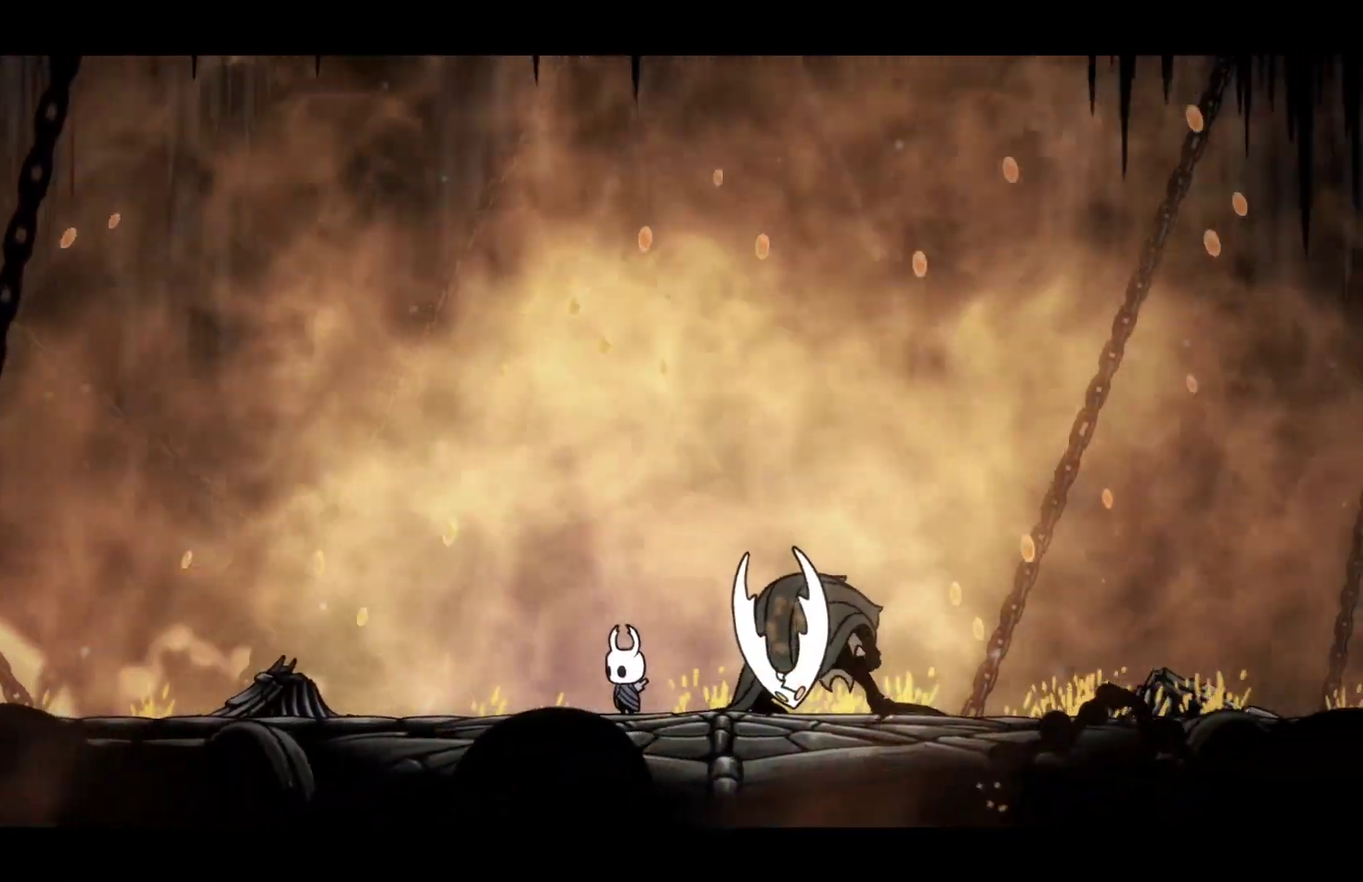
{"buttons": ["B"], "left_stick": "center", "right_stick": "center", "events": []}
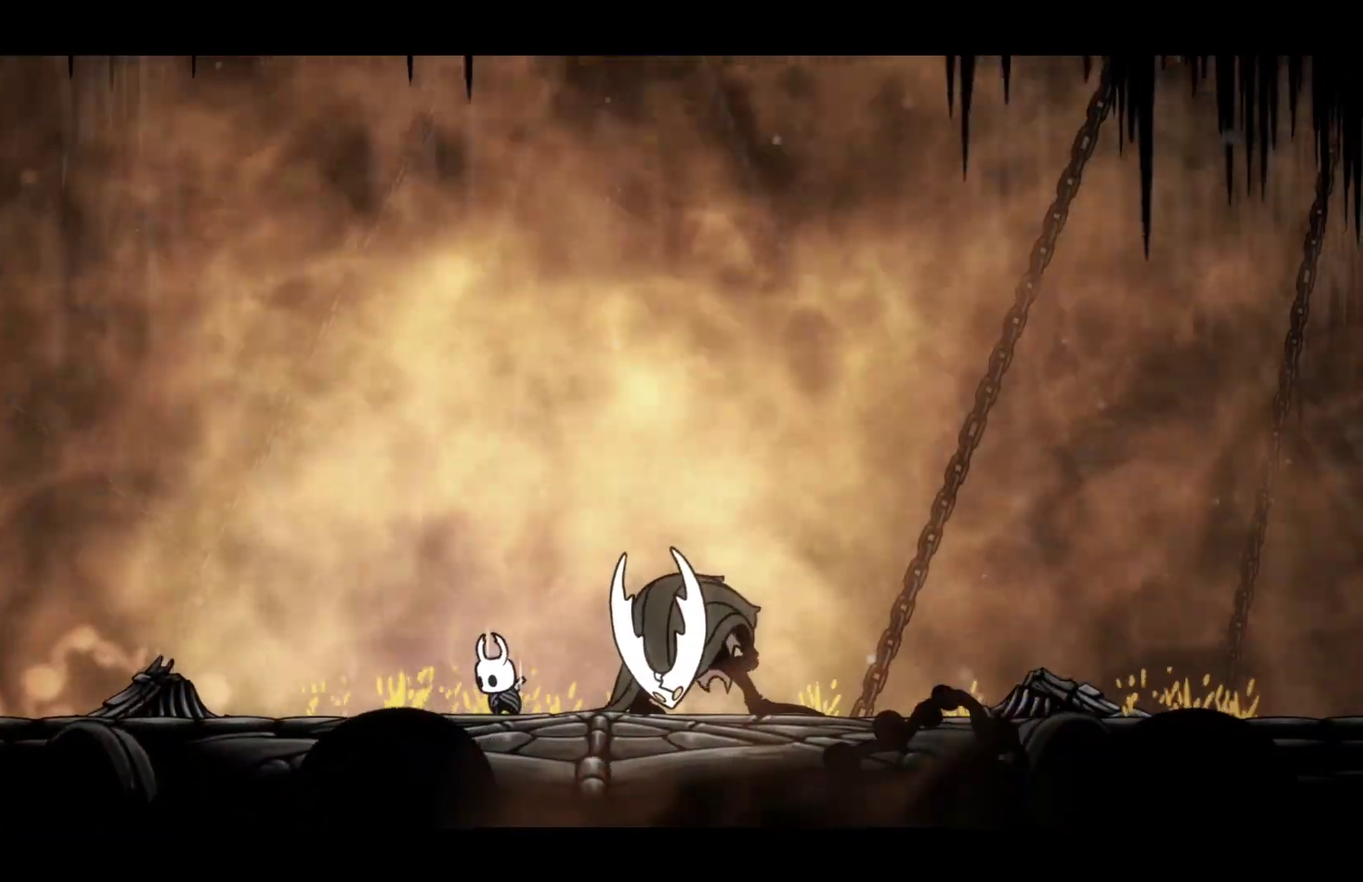
{"buttons": ["B"], "left_stick": "center", "right_stick": "center", "events": []}